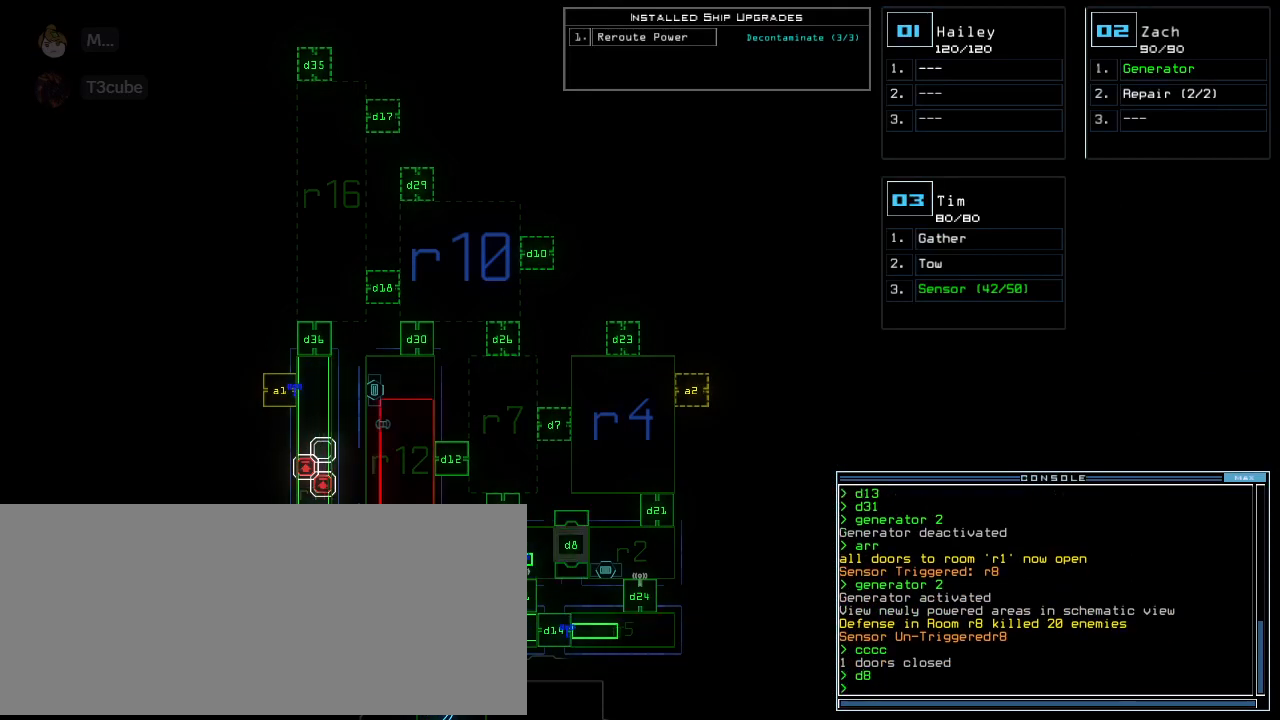
Gameplay with keyboard; each line is a JSON object with the keys held at the frame after it. "events" lists presses ("down") and releases ("up") of ".", "0", "1", "2", "3", "4", "5", "6", "7", "8", "9", "a", "b", "backspace", "c", "caps_lock", "comma", "ctrl_l", "ctrl_r", "d", "down", "e", "equals", "escape", "f", "g", "h", "i", "j", "k", "l", "left", "m", "minus", "n", "o", "p", "q", "quote", "r", "return", "right", "s", "semicolon", "shift_l", "shift_r", "space", "t", "tab", "tilde", "u", "up", "v", "w", "x", "y" and "z" between this image and that frame as [ms after this image, input, new state], when the widget could be followed in between. No other keys are recorded. Mouse input is not recorded. Not read: other_keys.
{"keys": [], "events": [[104, "d", "down"], [166, "d", "up"], [250, "d", "down"], [291, "space", "down"], [312, "d", "up"], [333, "a", "down"], [416, "space", "up"], [458, "a", "up"]]}
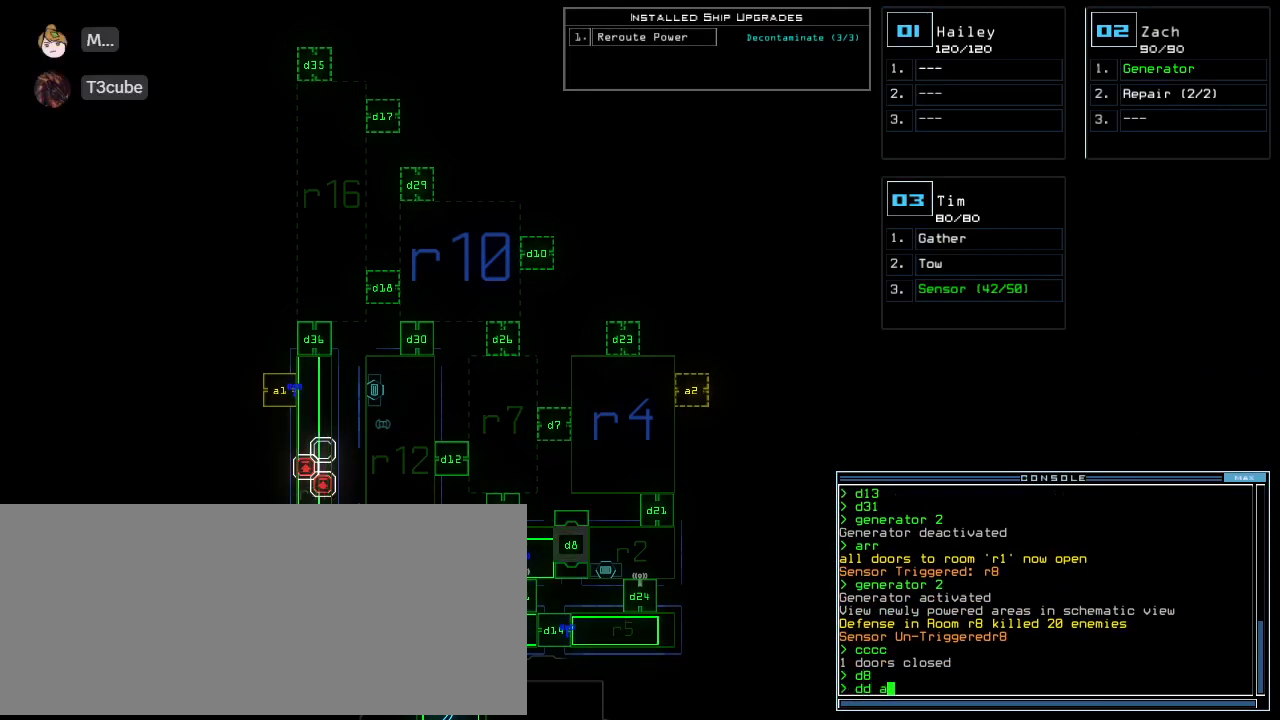
{"keys": [], "events": [[104, "1", "down"], [166, "return", "down"], [187, "1", "up"], [229, "return", "up"]]}
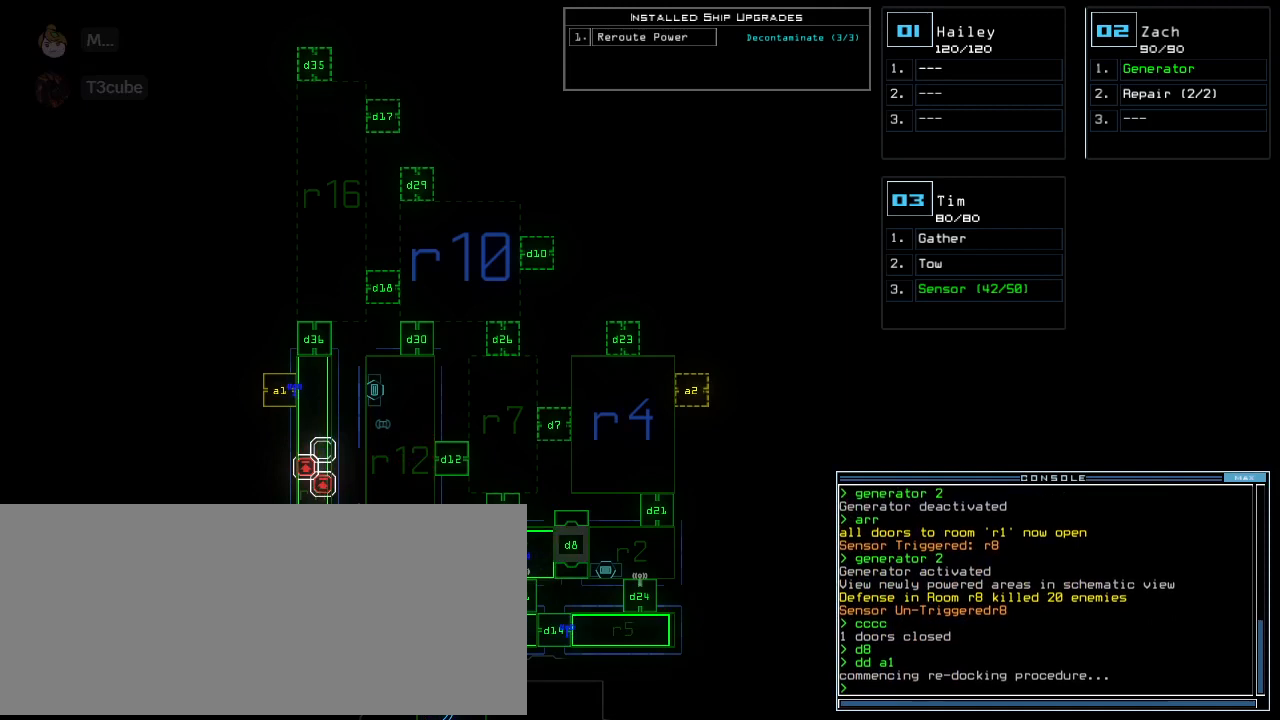
{"keys": [], "events": [[83, "g", "down"], [124, "e", "down"], [166, "g", "up"], [229, "e", "up"], [229, "space", "down"], [312, "2", "down"], [312, "space", "up"], [333, "return", "down"], [374, "2", "up"], [416, "return", "up"]]}
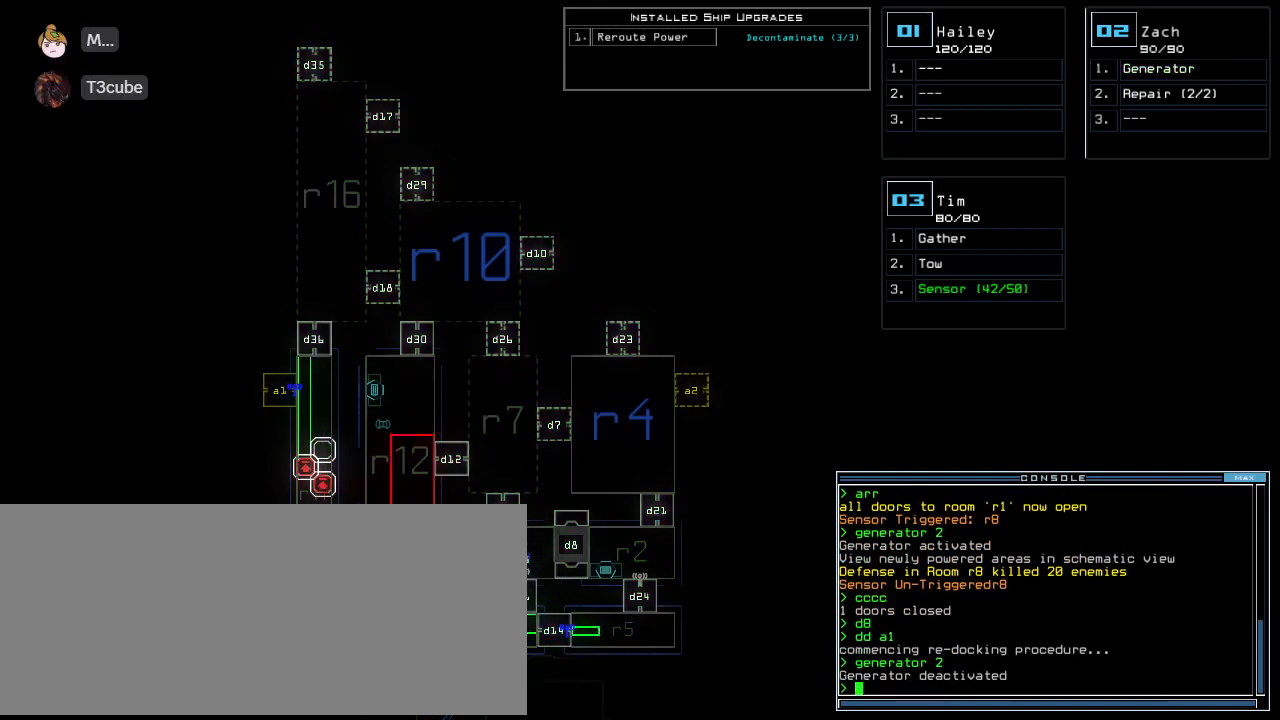
{"keys": [], "events": []}
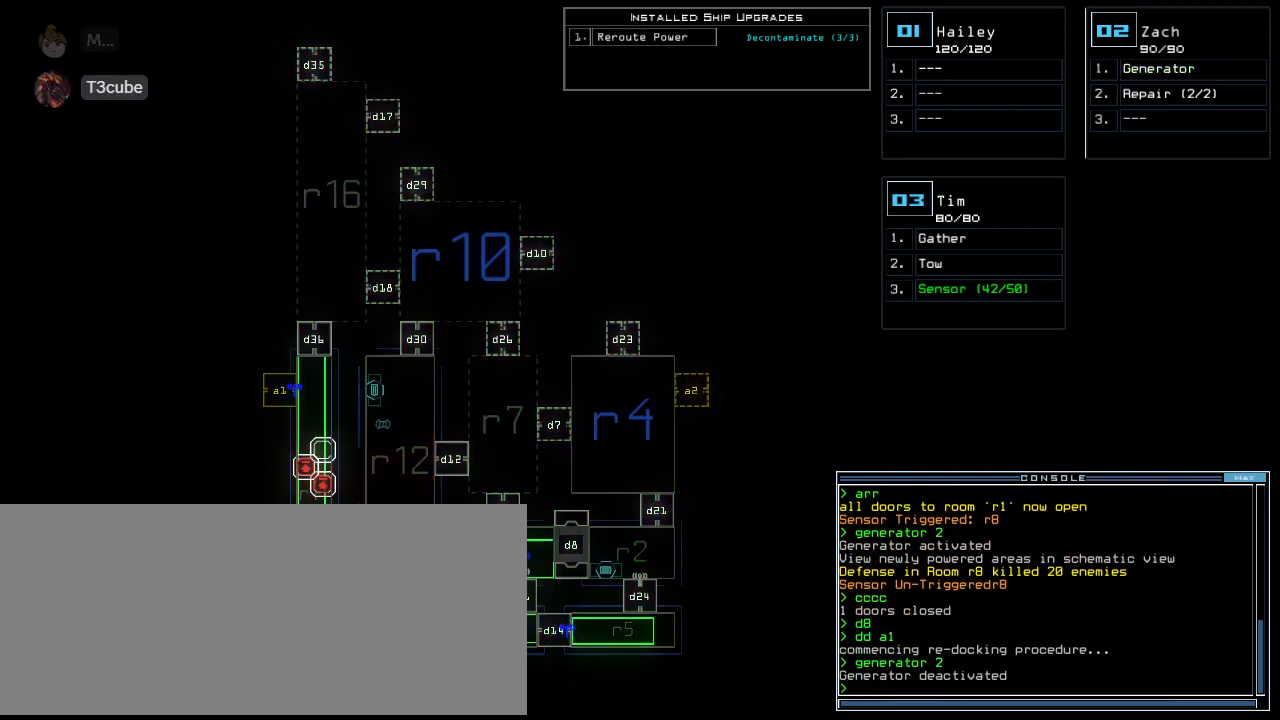
{"keys": [], "events": []}
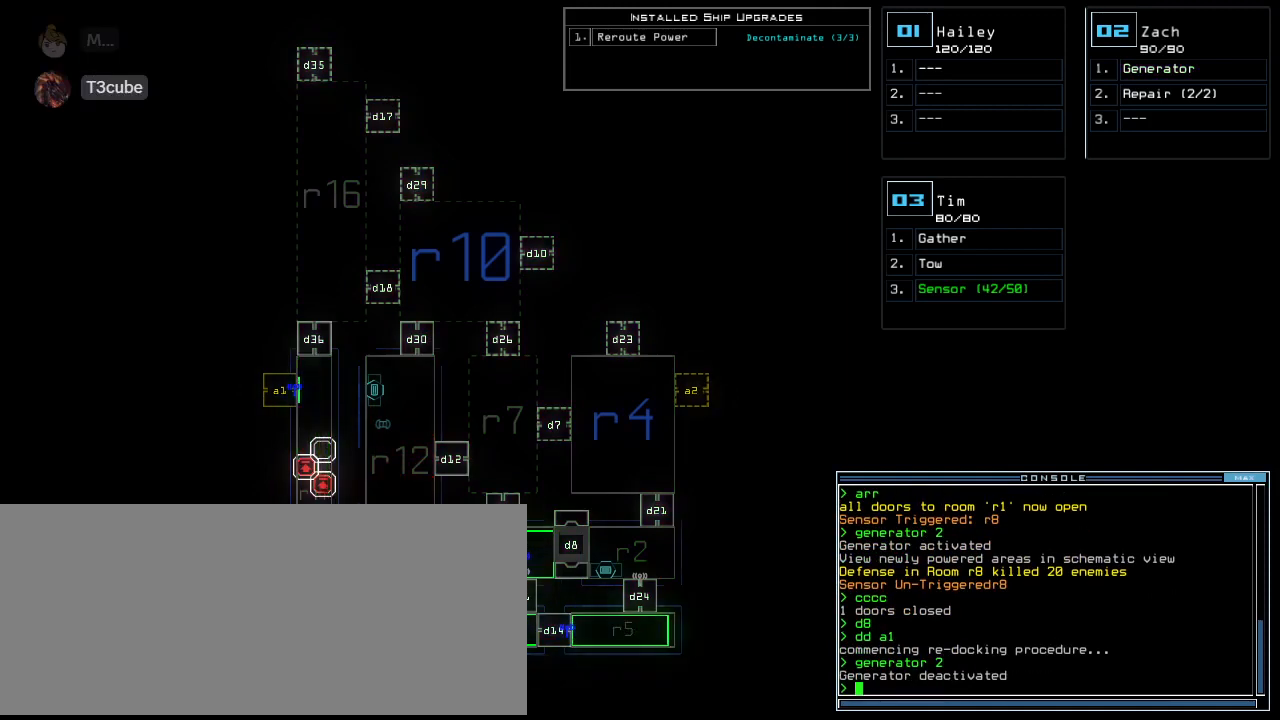
{"keys": []}
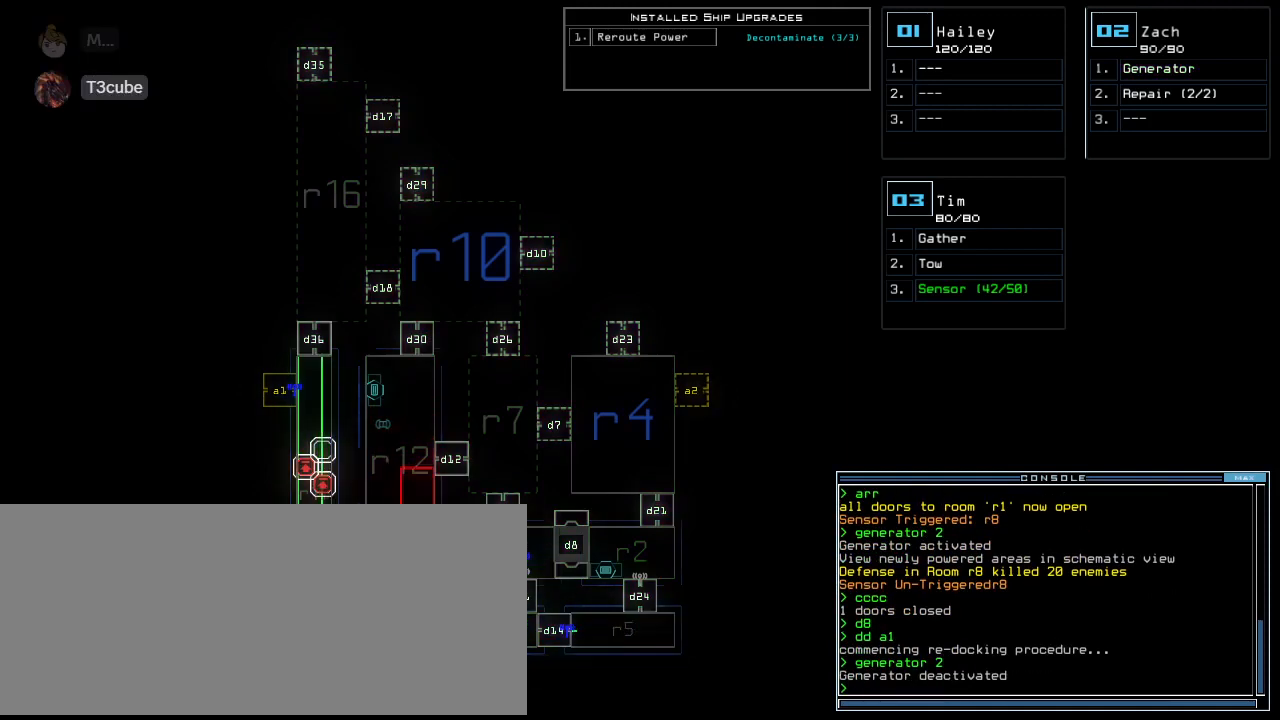
{"keys": [], "events": []}
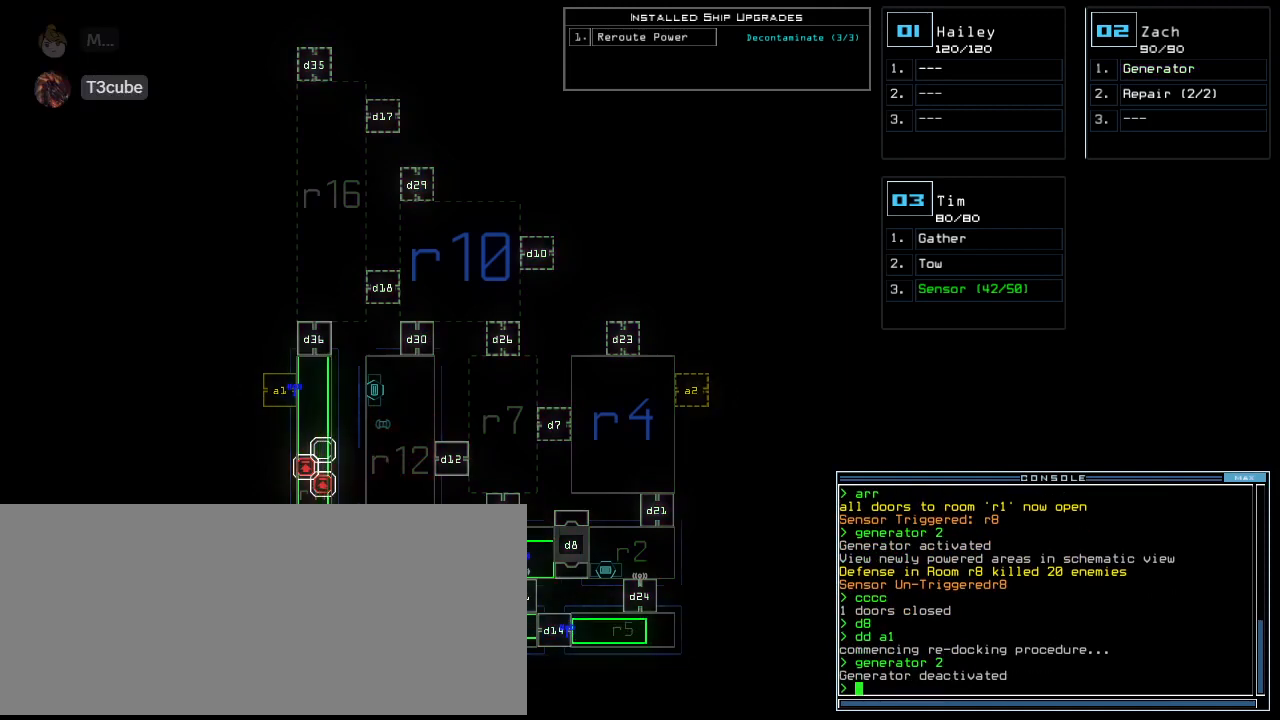
{"keys": [], "events": []}